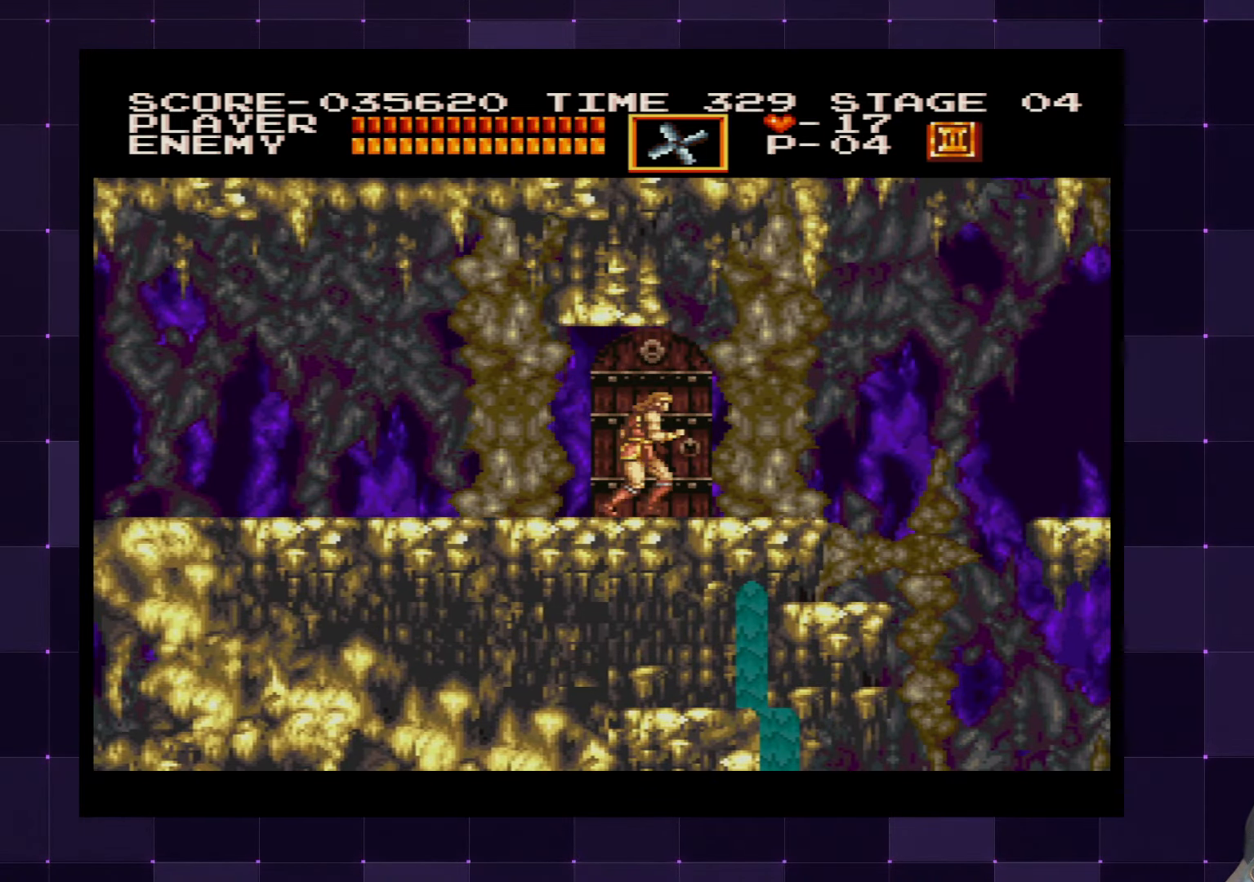
Gameplay with a controller (PlayStation layout); each line is a JSON object with the inputs held at the frame after it. "events" lists button and stick changes between this image and that frame as [ms after this image, input, new state], when the widget could be followed in between. Not read: L3 R3.
{"buttons": [], "left_stick": "center", "right_stick": "center", "events": []}
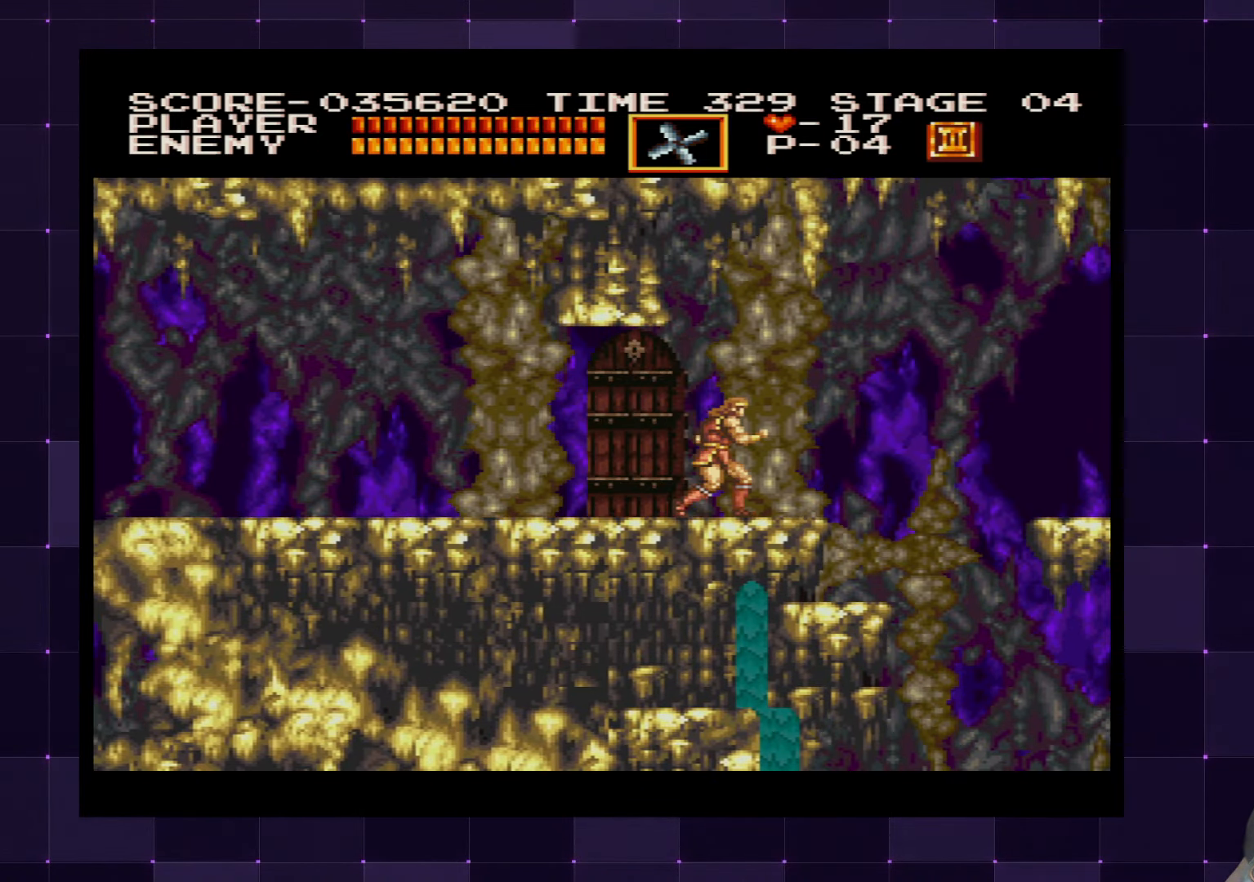
{"buttons": [], "left_stick": "center", "right_stick": "center", "events": []}
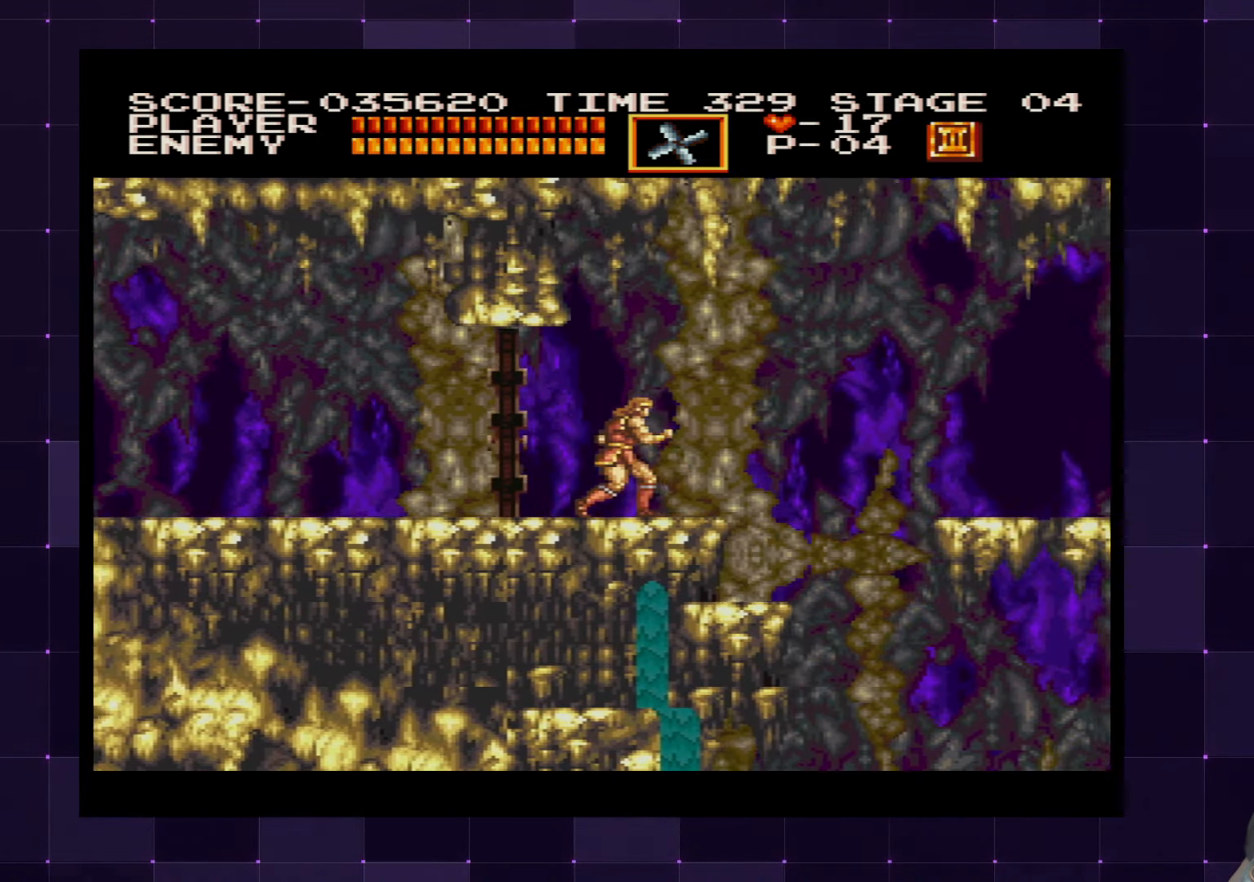
{"buttons": [], "left_stick": "center", "right_stick": "center", "events": []}
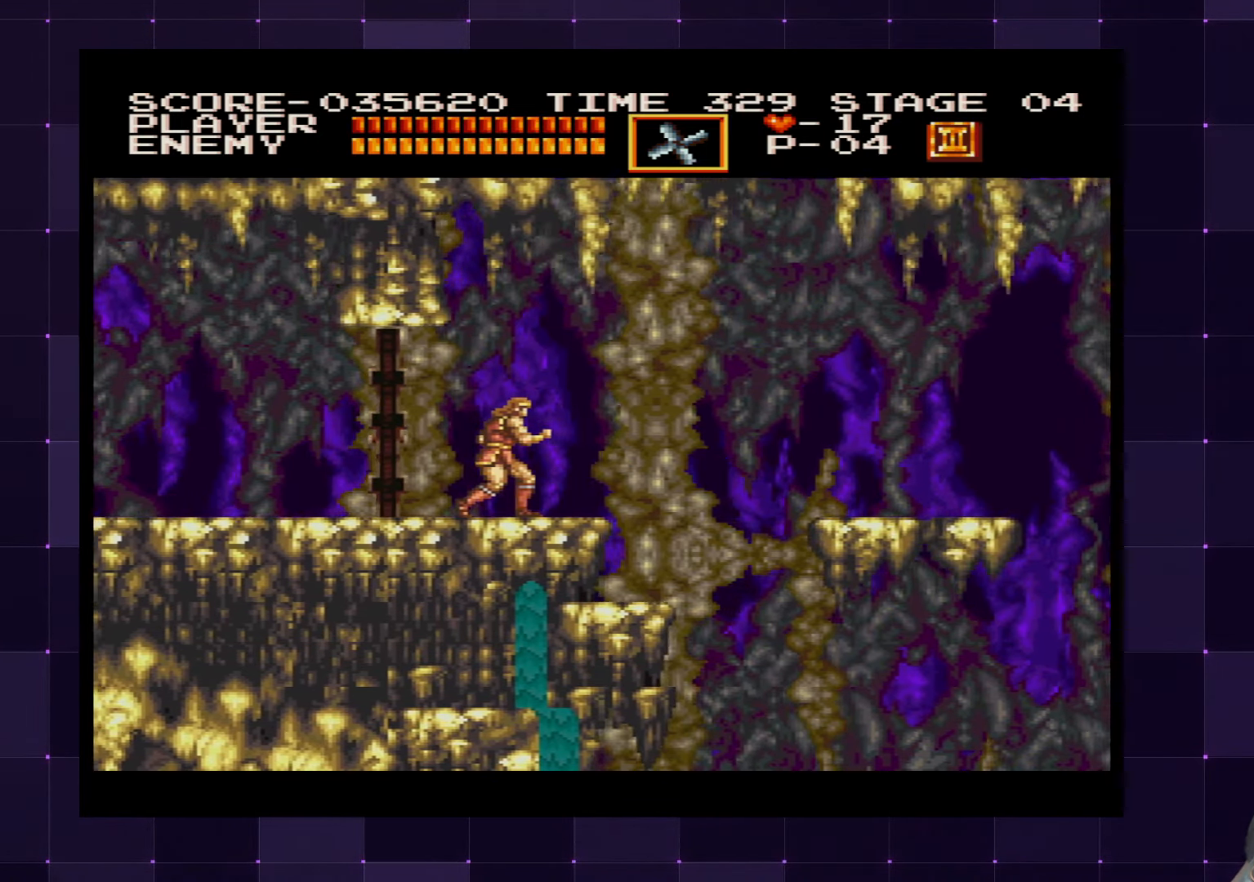
{"buttons": [], "left_stick": "center", "right_stick": "center", "events": []}
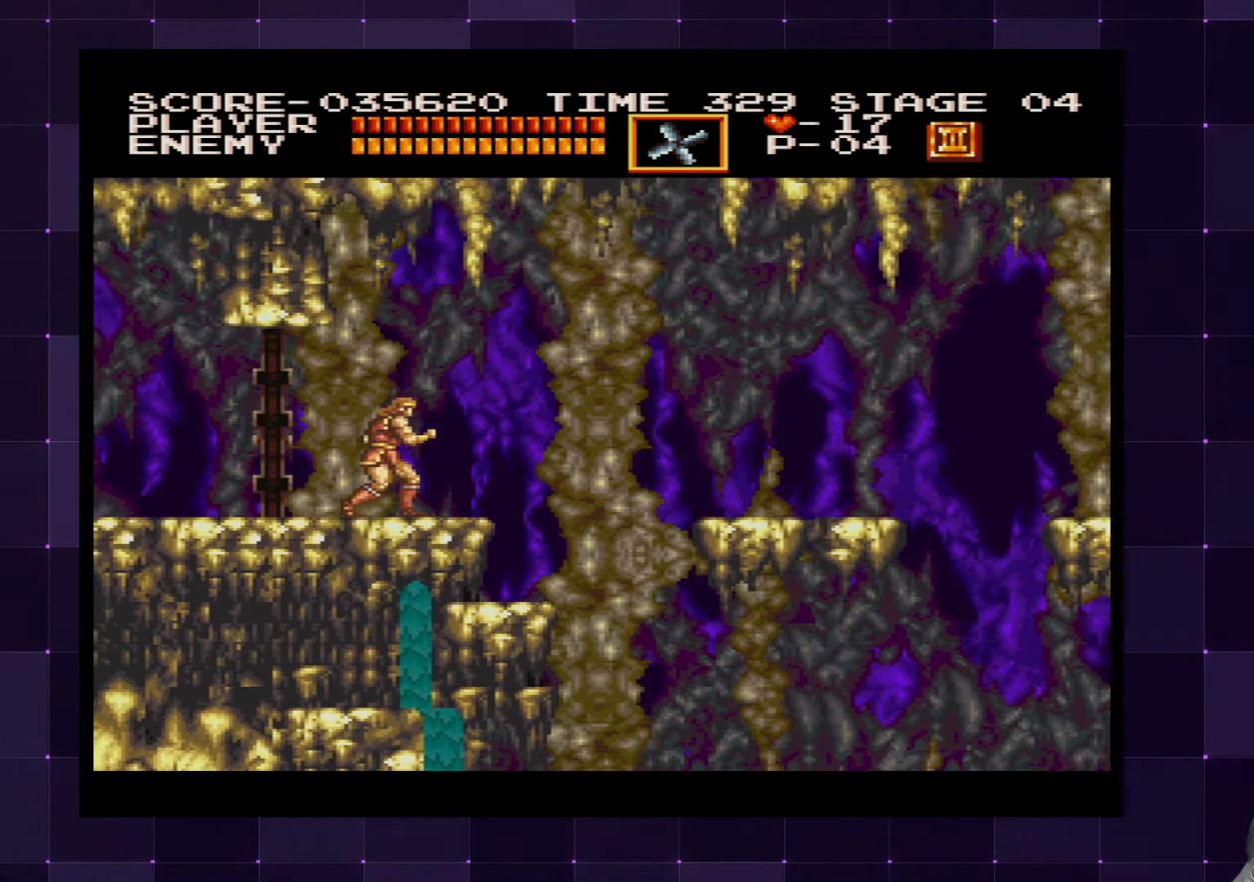
{"buttons": [], "left_stick": "center", "right_stick": "center", "events": []}
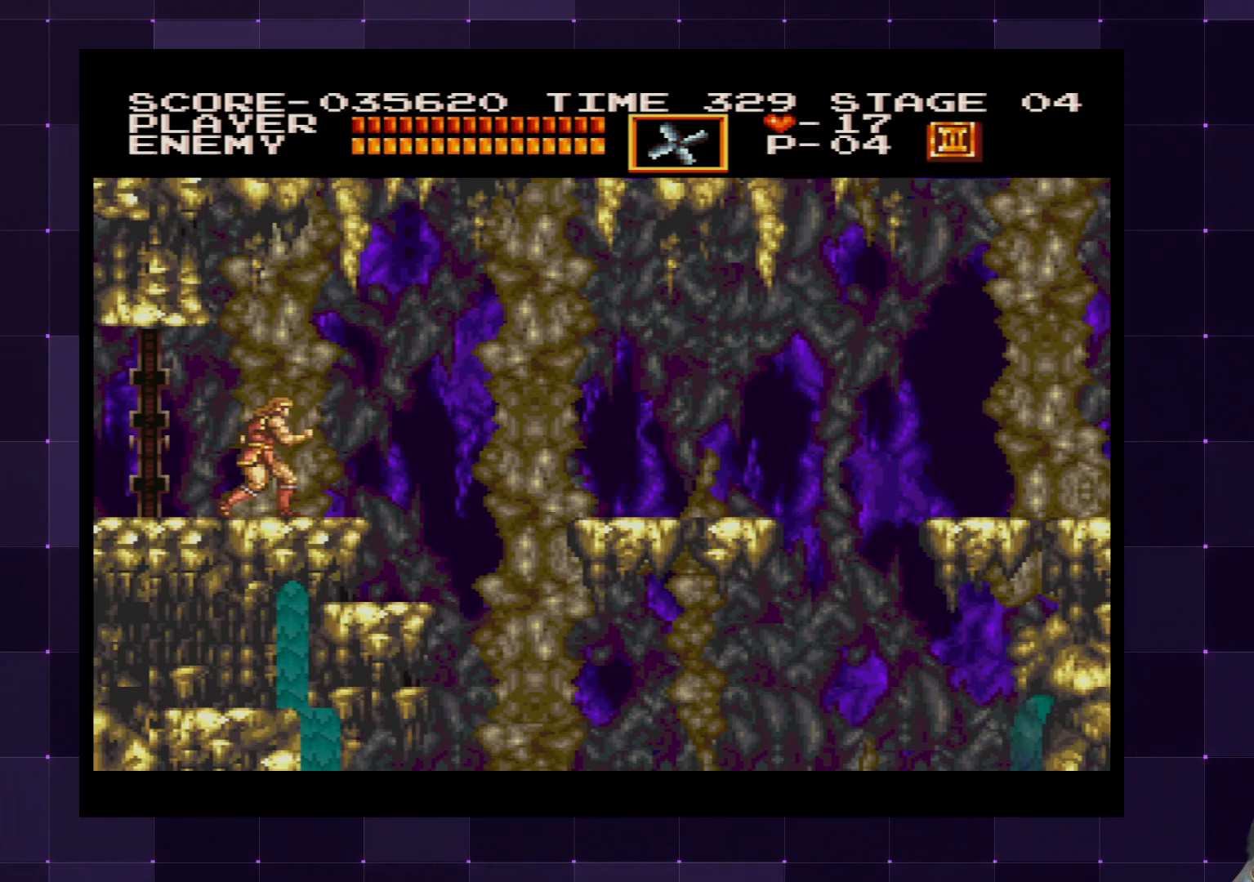
{"buttons": [], "left_stick": "center", "right_stick": "center", "events": []}
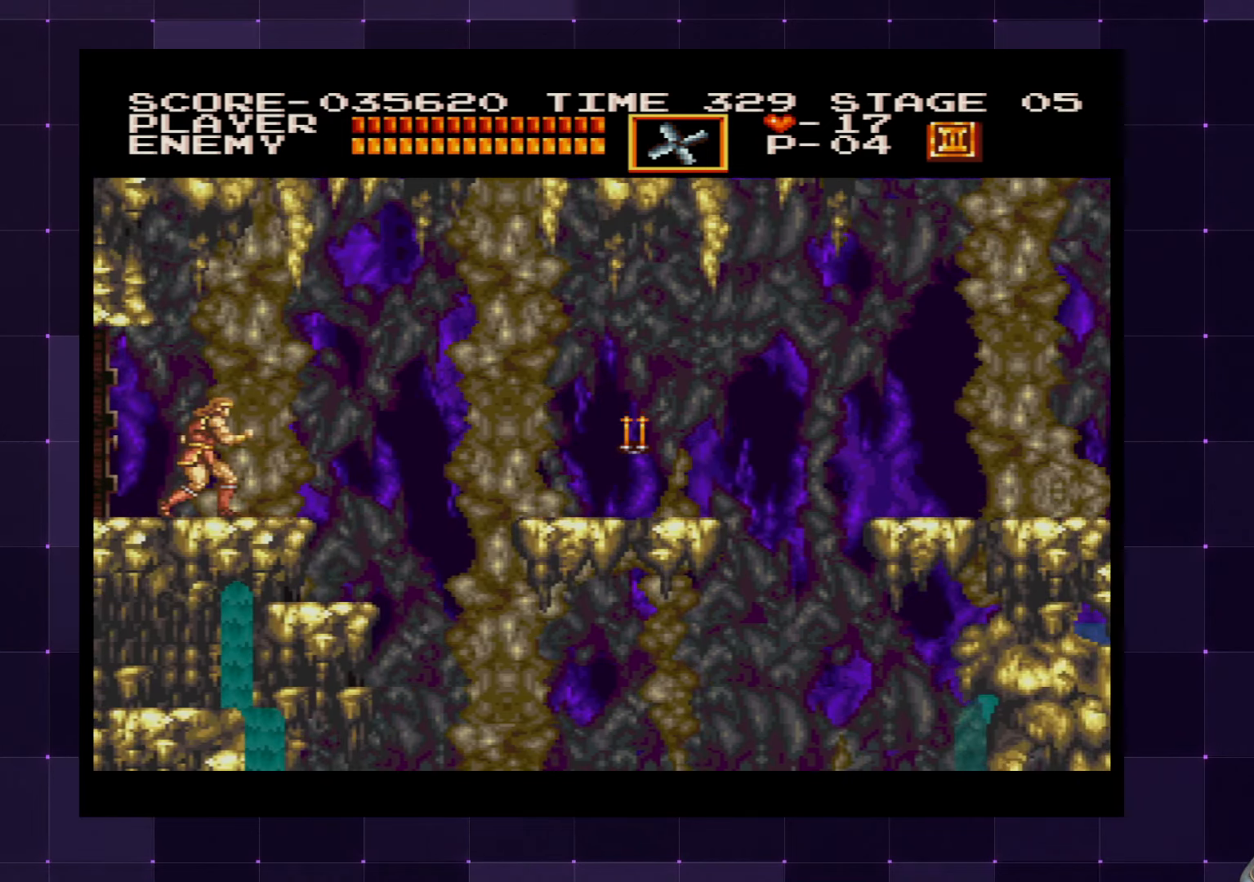
{"buttons": ["DPAD_RIGHT"], "left_stick": "center", "right_stick": "center", "events": [[350, "DPAD_RIGHT", "down"]]}
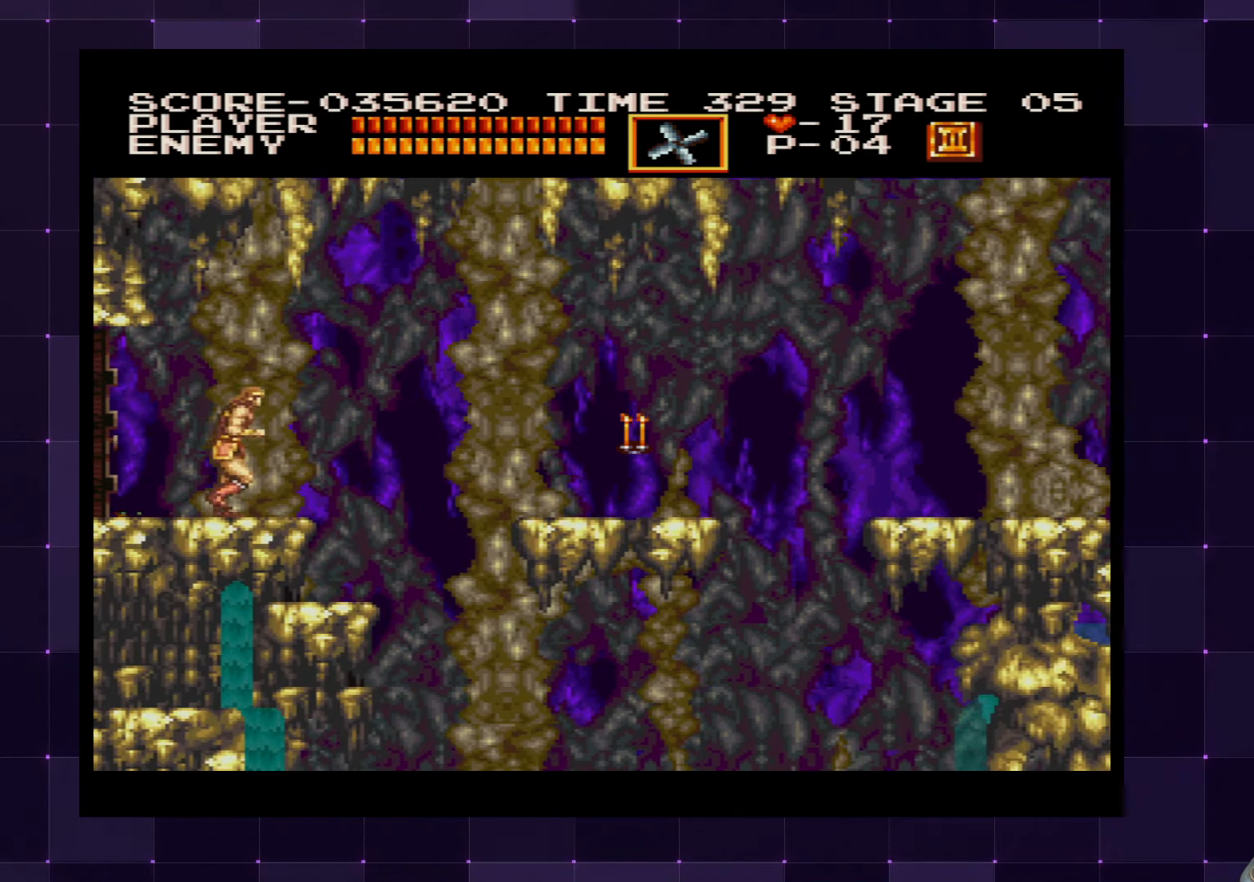
{"buttons": ["DPAD_RIGHT"], "left_stick": "center", "right_stick": "center", "events": [[100, "DPAD_RIGHT", "up"], [283, "DPAD_RIGHT", "down"]]}
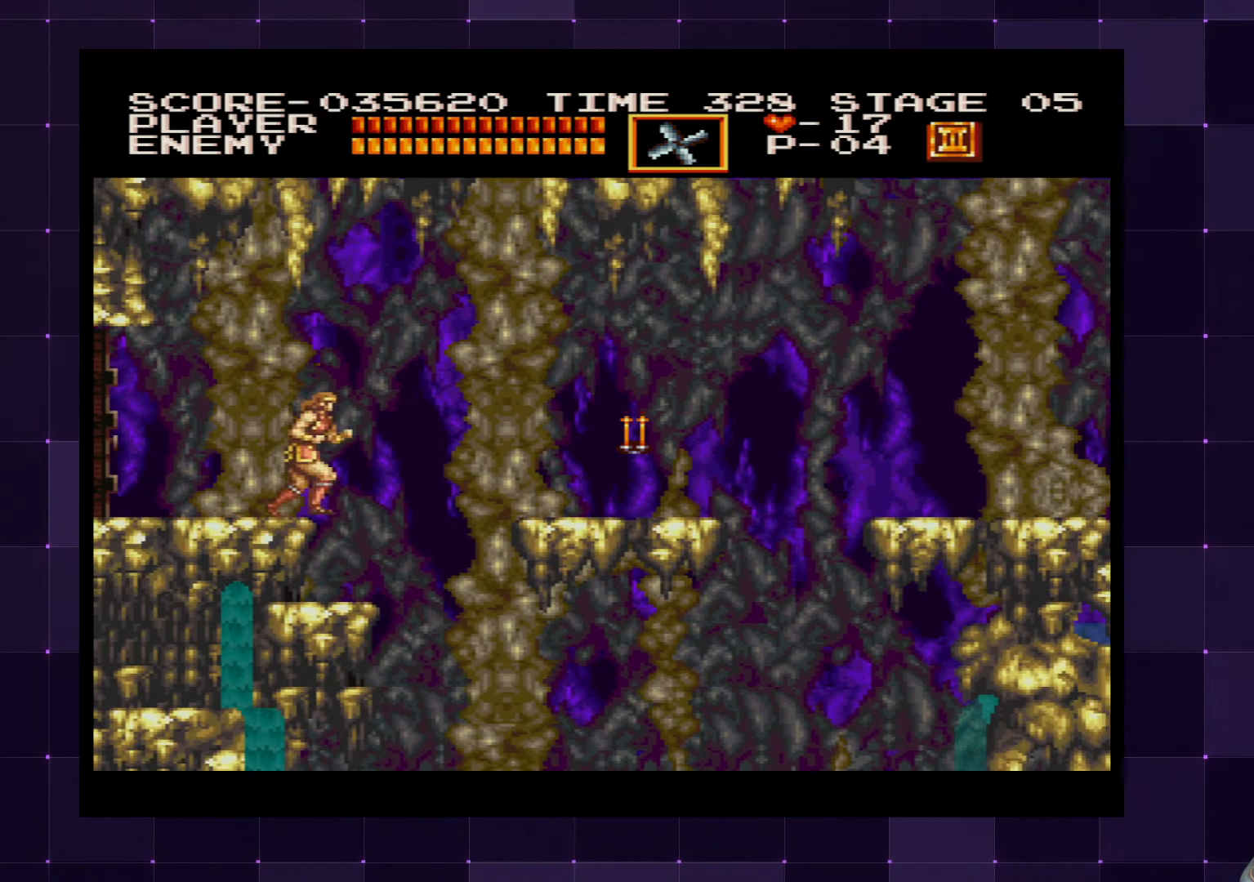
{"buttons": [], "left_stick": "center", "right_stick": "center", "events": [[150, "DPAD_RIGHT", "up"]]}
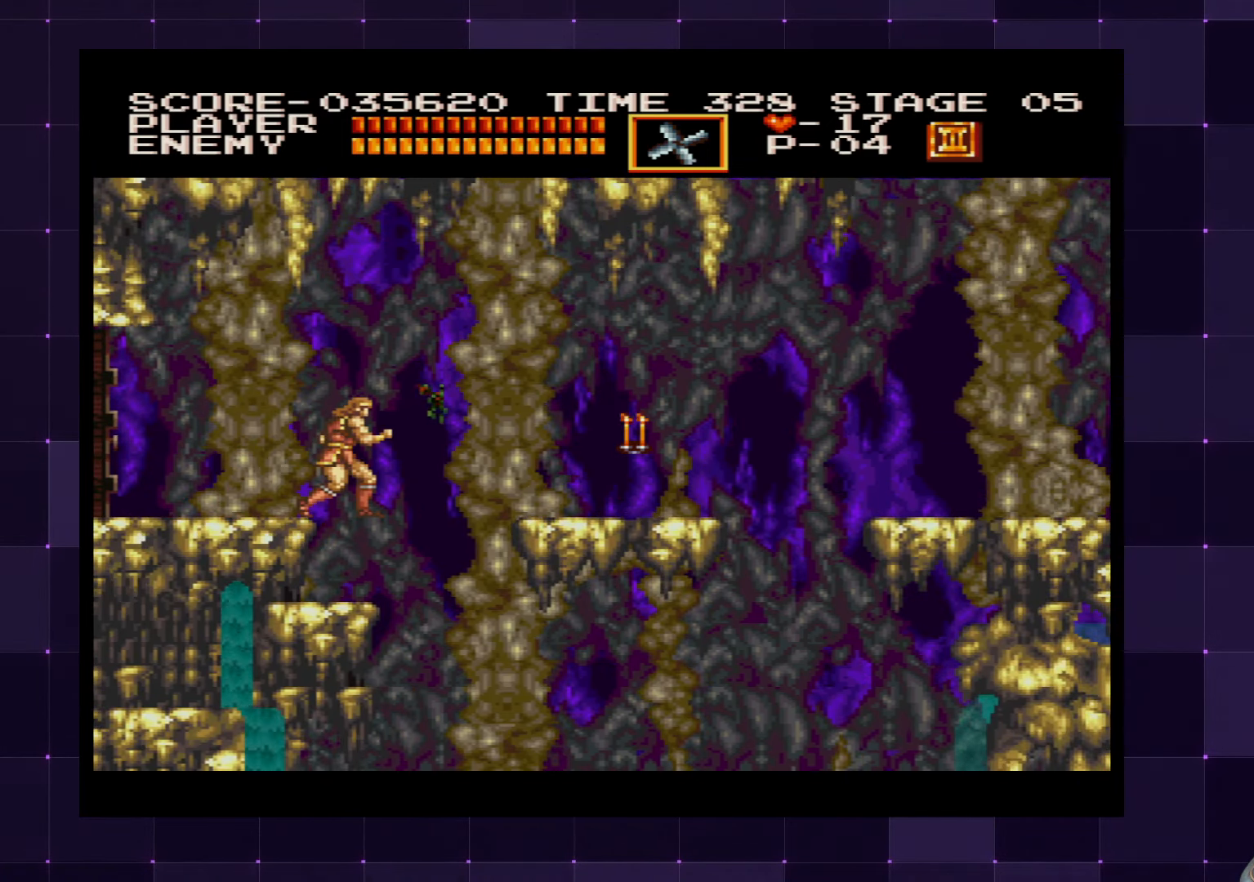
{"buttons": ["DPAD_RIGHT"], "left_stick": "center", "right_stick": "center", "events": [[33, "DPAD_RIGHT", "down"], [117, "DPAD_RIGHT", "up"], [383, "DPAD_RIGHT", "down"]]}
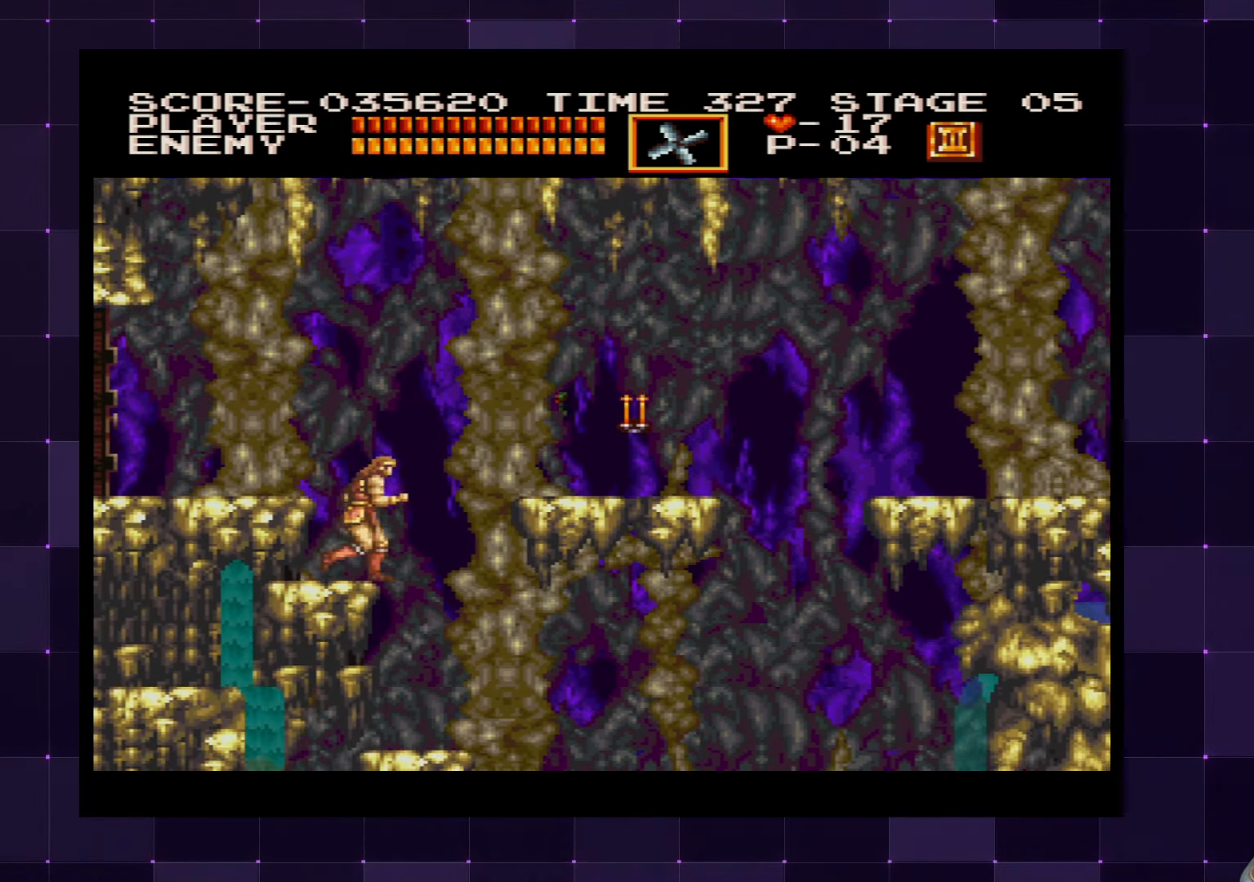
{"buttons": ["DPAD_RIGHT"], "left_stick": "center", "right_stick": "center", "events": [[33, "CROSS", "down"], [200, "CROSS", "up"], [317, "SQUARE", "down"], [400, "SQUARE", "up"]]}
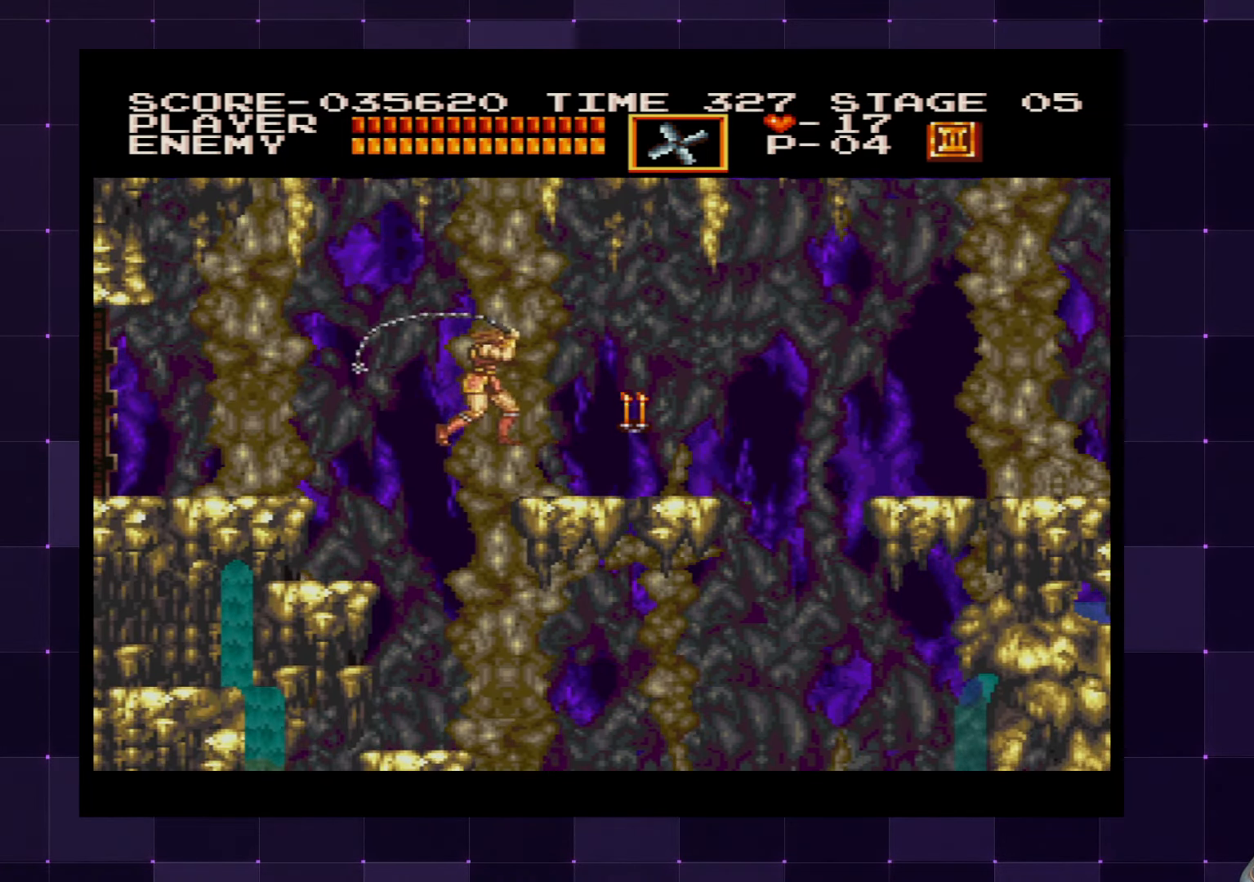
{"buttons": ["DPAD_RIGHT"], "left_stick": "center", "right_stick": "center", "events": []}
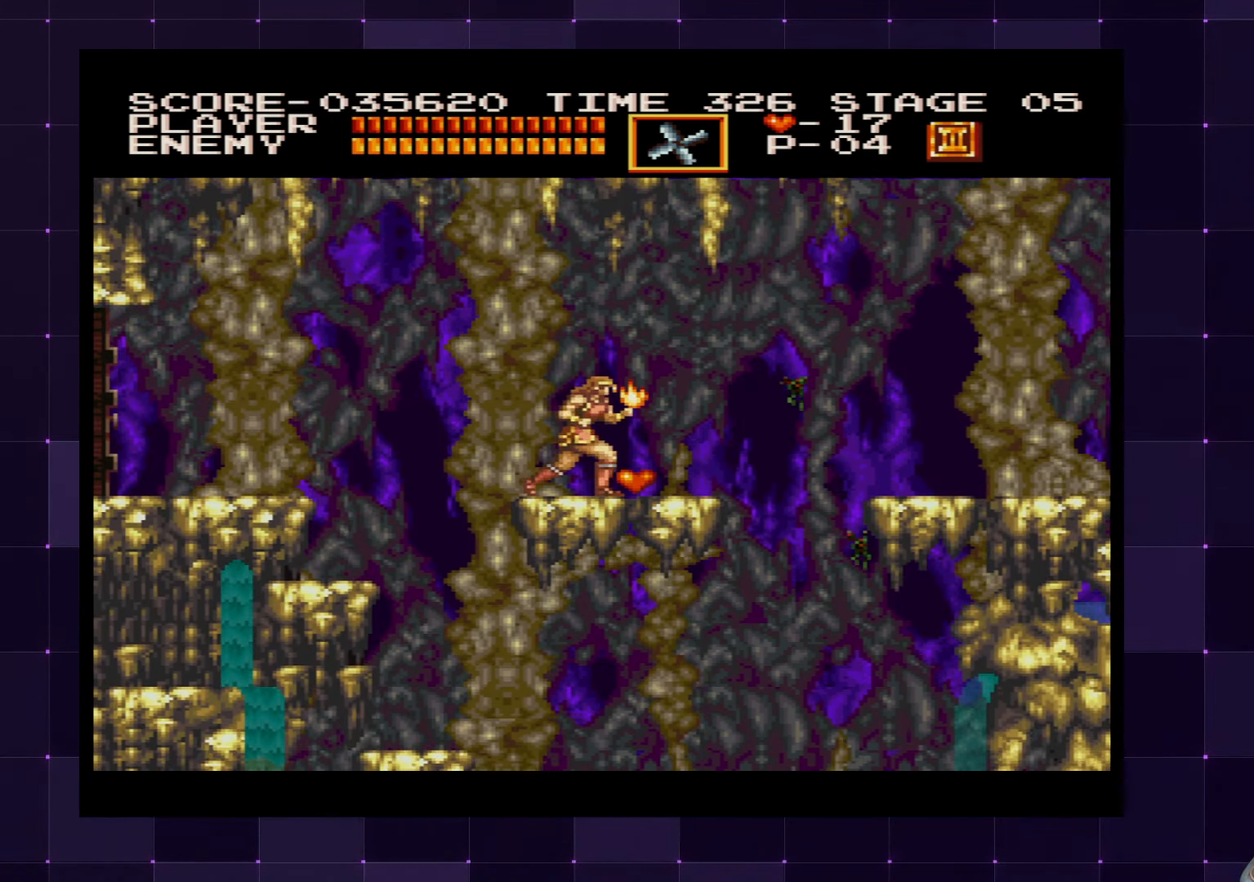
{"buttons": ["DPAD_LEFT"], "left_stick": "center", "right_stick": "center", "events": [[150, "DPAD_RIGHT", "up"], [217, "DPAD_LEFT", "down"]]}
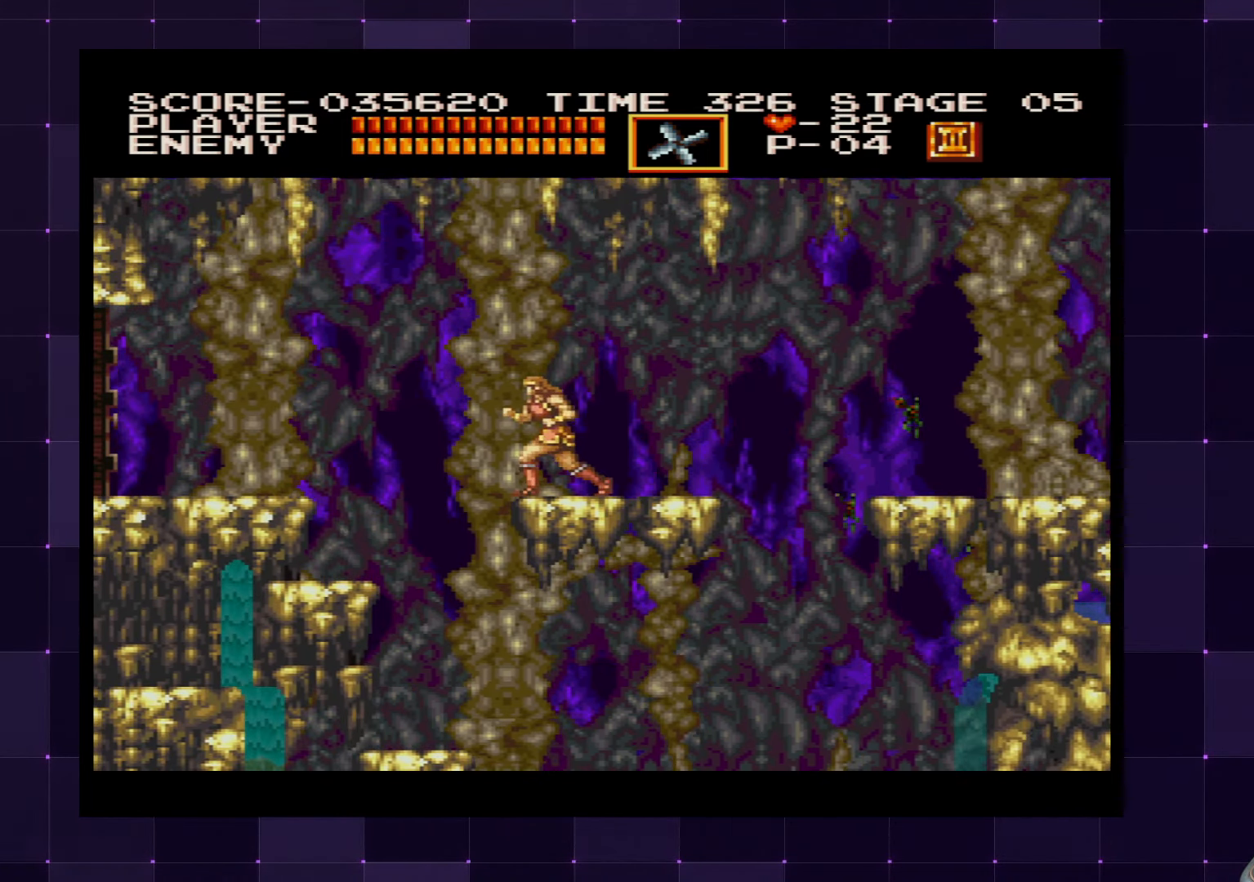
{"buttons": [], "left_stick": "center", "right_stick": "center", "events": [[483, "DPAD_LEFT", "up"]]}
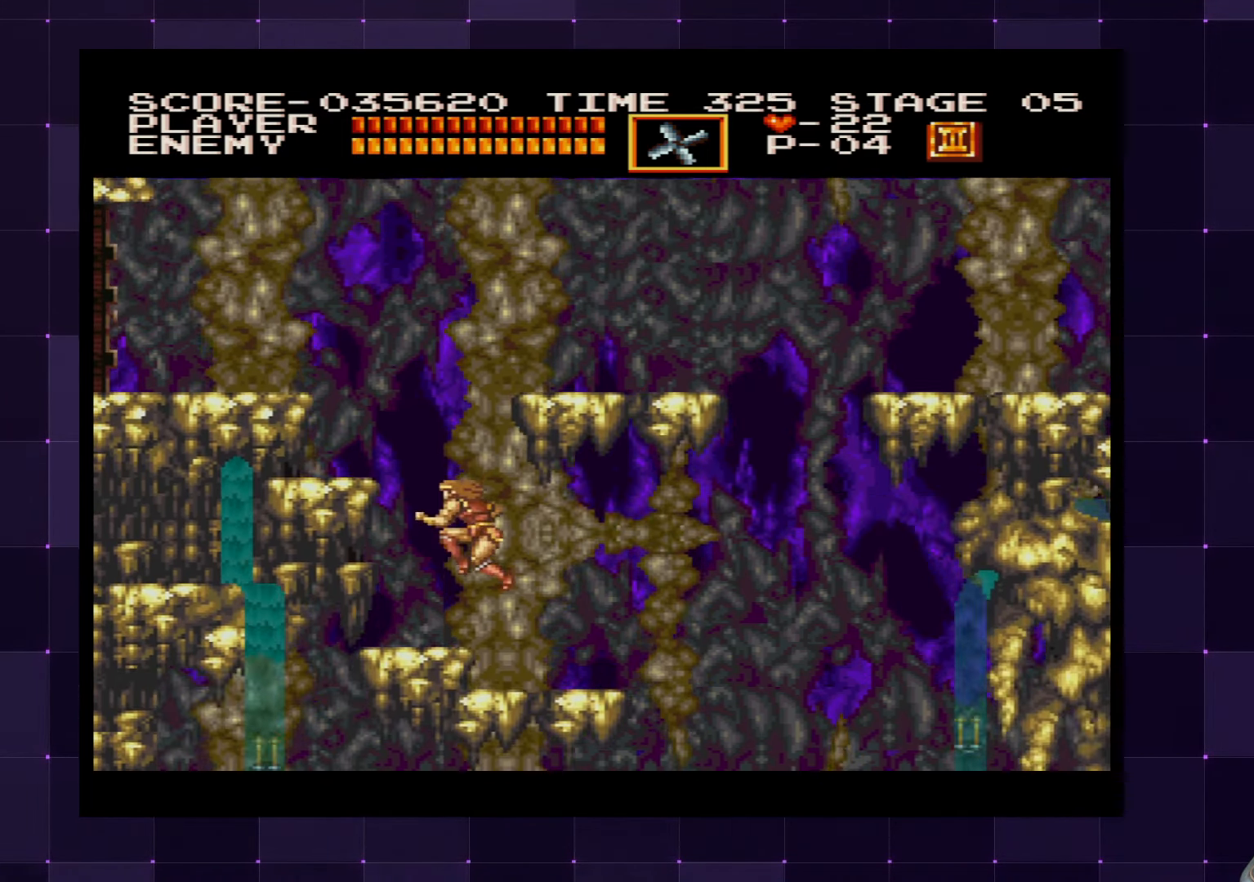
{"buttons": ["DPAD_RIGHT"], "left_stick": "center", "right_stick": "center", "events": [[250, "DPAD_RIGHT", "down"]]}
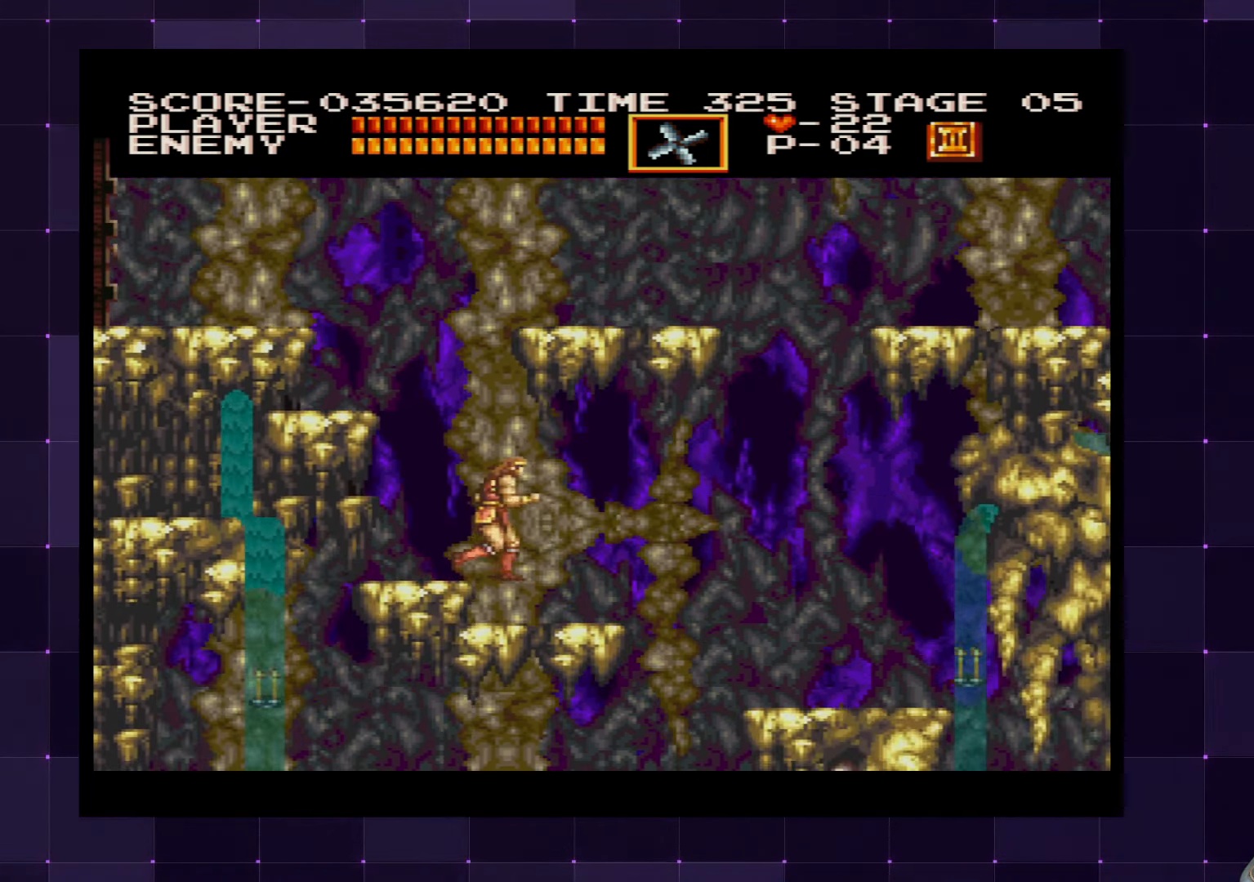
{"buttons": ["DPAD_RIGHT"], "left_stick": "center", "right_stick": "center", "events": []}
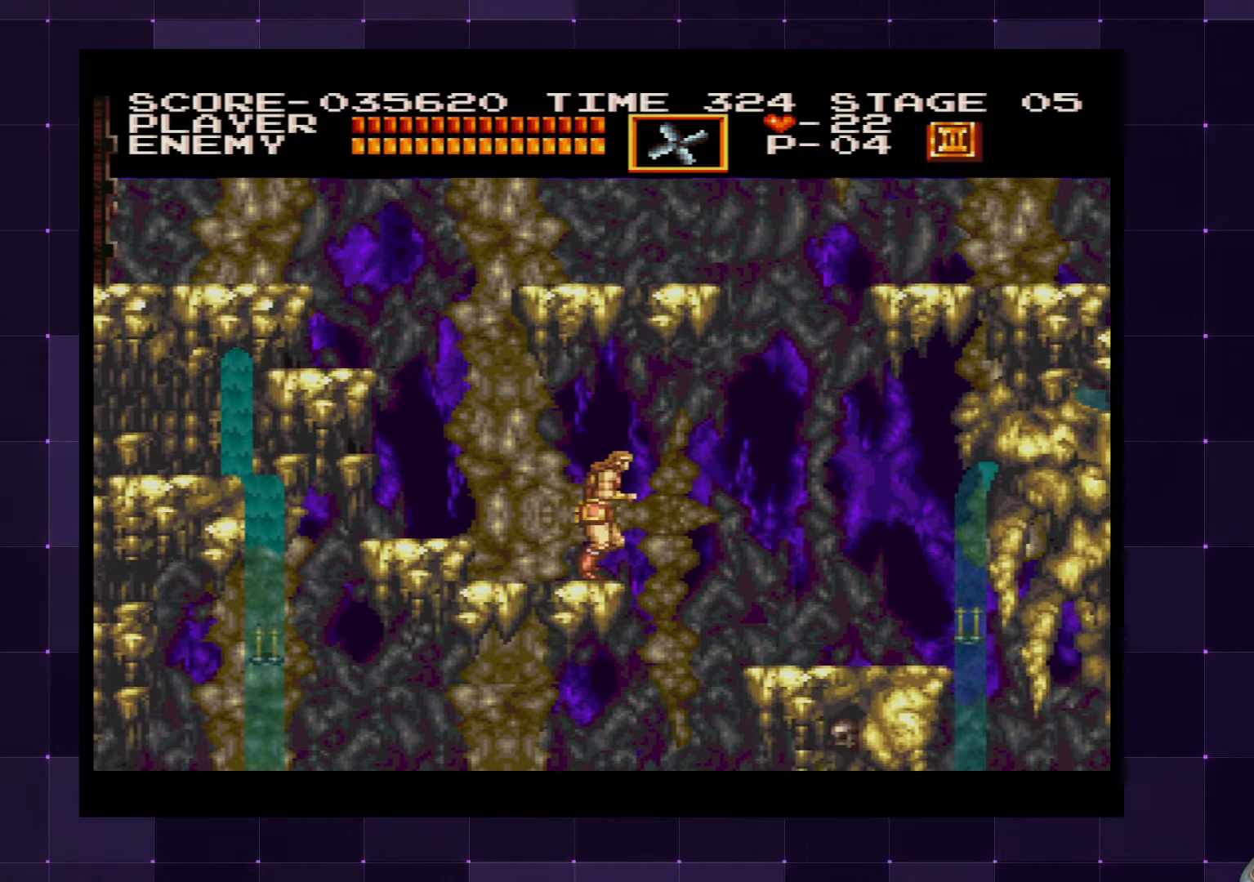
{"buttons": ["DPAD_RIGHT"], "left_stick": "center", "right_stick": "center", "events": [[117, "CROSS", "down"], [234, "CROSS", "up"]]}
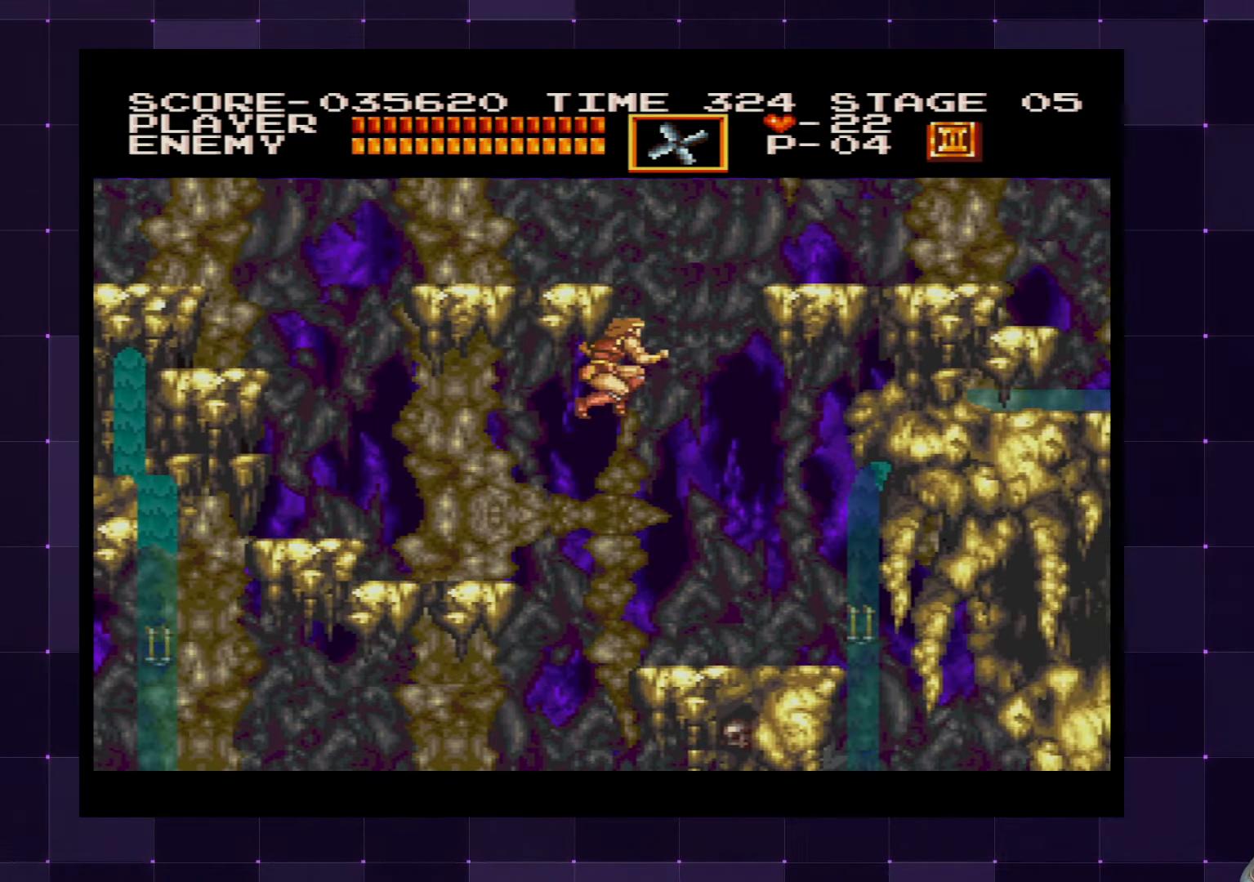
{"buttons": ["DPAD_RIGHT"], "left_stick": "center", "right_stick": "center", "events": []}
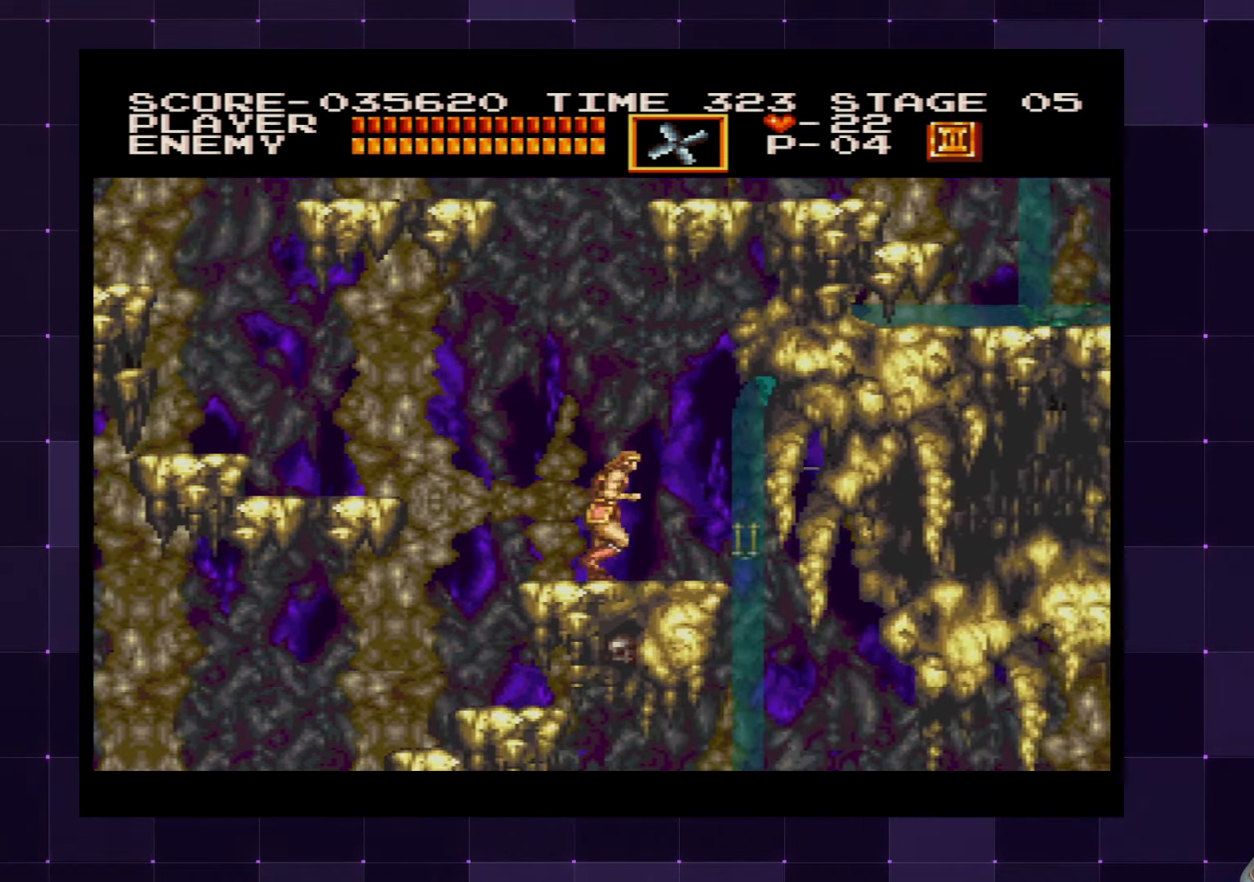
{"buttons": ["SQUARE", "DPAD_DOWN"], "left_stick": "center", "right_stick": "center", "events": [[417, "DPAD_DOWN", "down"], [434, "DPAD_RIGHT", "up"], [467, "SQUARE", "down"]]}
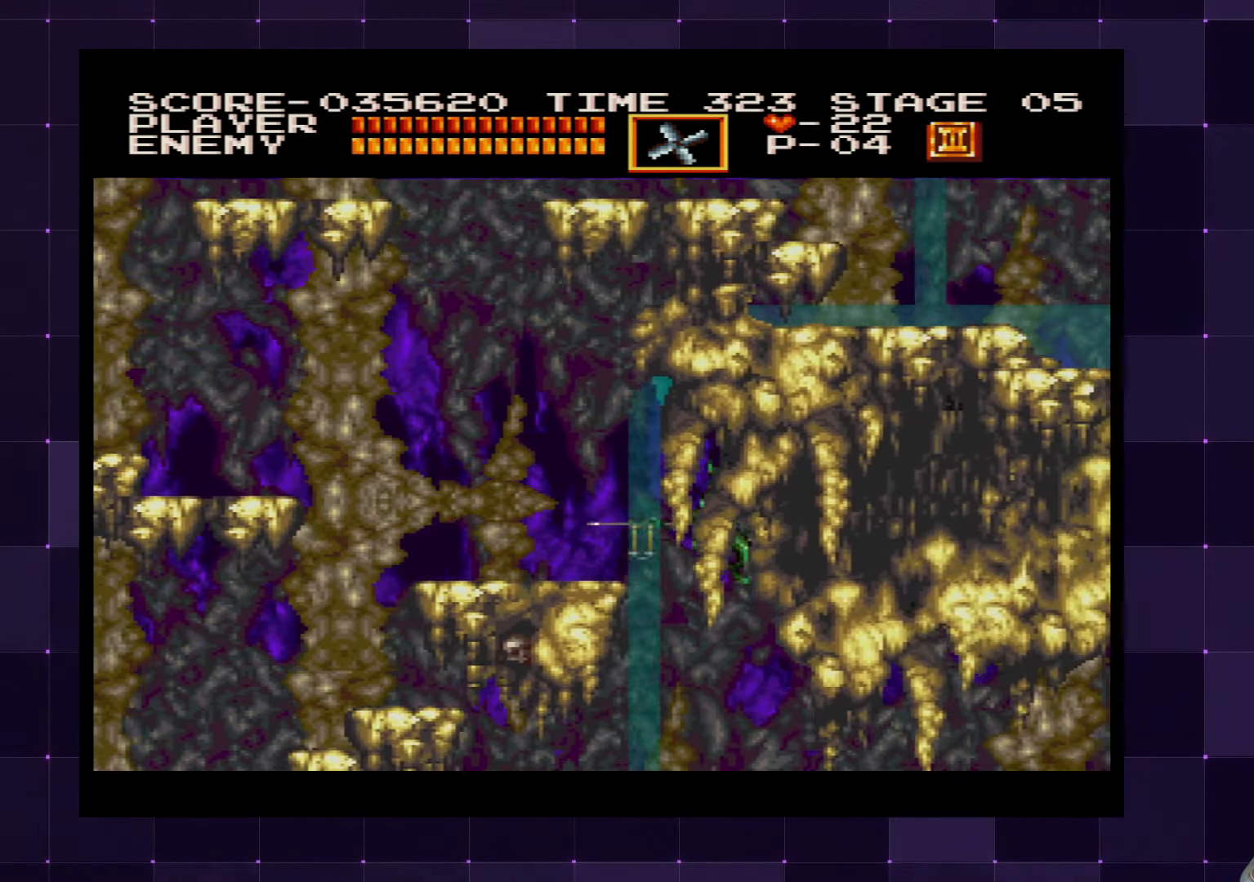
{"buttons": [], "left_stick": "center", "right_stick": "center", "events": [[67, "SQUARE", "up"], [134, "SQUARE", "down"], [200, "SQUARE", "up"], [284, "SQUARE", "down"], [350, "SQUARE", "up"], [450, "DPAD_DOWN", "up"]]}
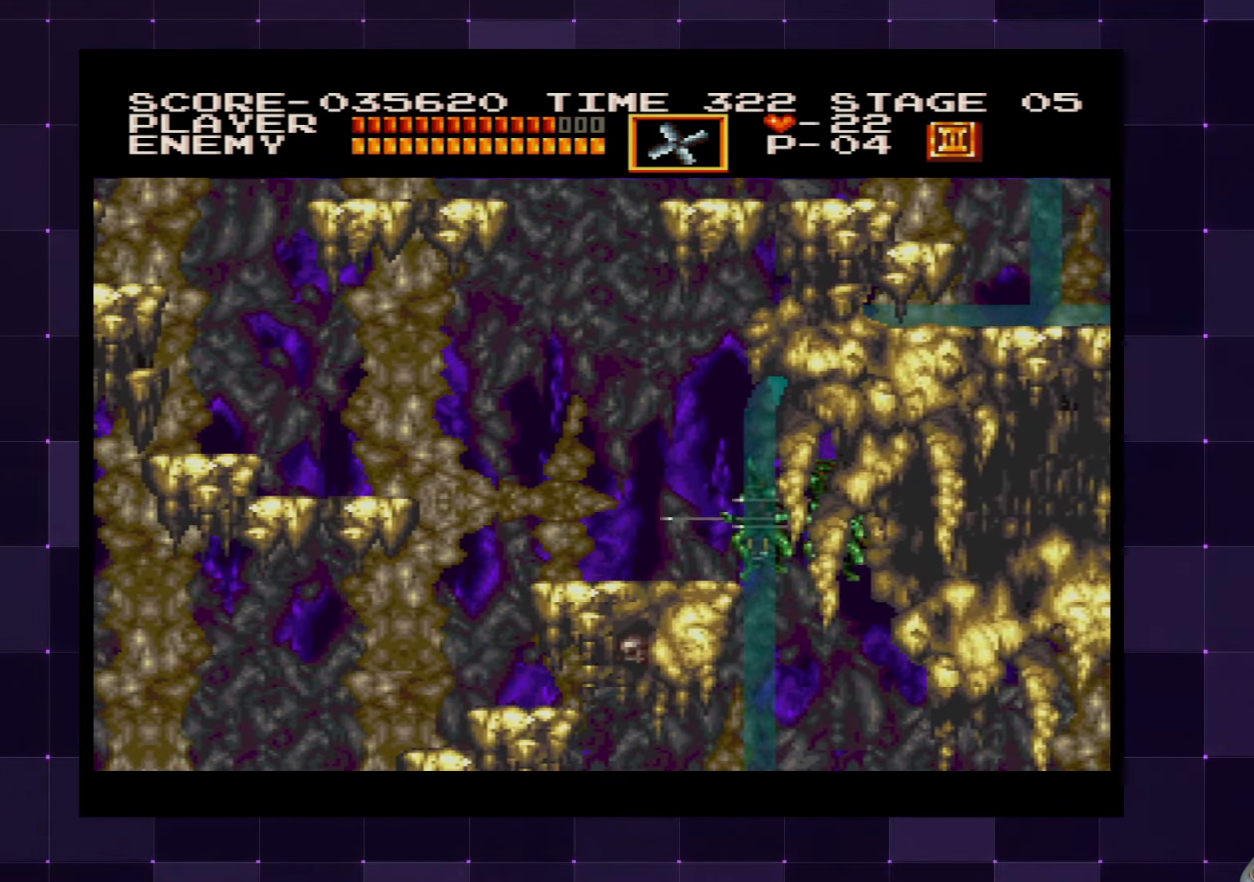
{"buttons": ["SQUARE", "DPAD_DOWN"], "left_stick": "center", "right_stick": "center", "events": [[34, "DPAD_DOWN", "down"], [67, "SQUARE", "down"], [117, "SQUARE", "up"], [167, "SQUARE", "down"], [234, "SQUARE", "up"], [317, "SQUARE", "down"], [400, "SQUARE", "up"], [450, "SQUARE", "down"]]}
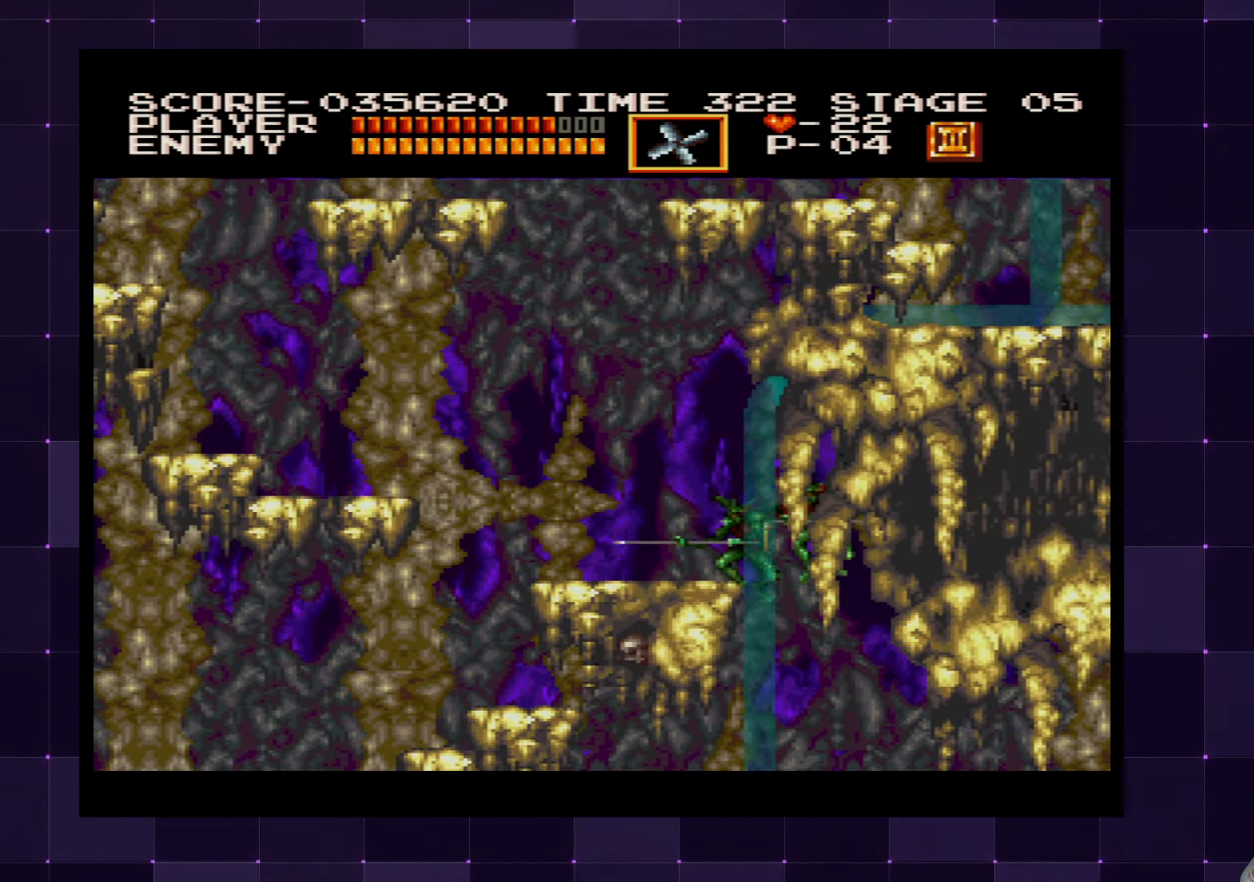
{"buttons": ["DPAD_RIGHT"], "left_stick": "center", "right_stick": "center", "events": [[17, "SQUARE", "up"], [84, "SQUARE", "down"], [184, "SQUARE", "up"], [217, "SQUARE", "down"], [284, "SQUARE", "up"], [417, "DPAD_DOWN", "up"], [417, "DPAD_RIGHT", "down"]]}
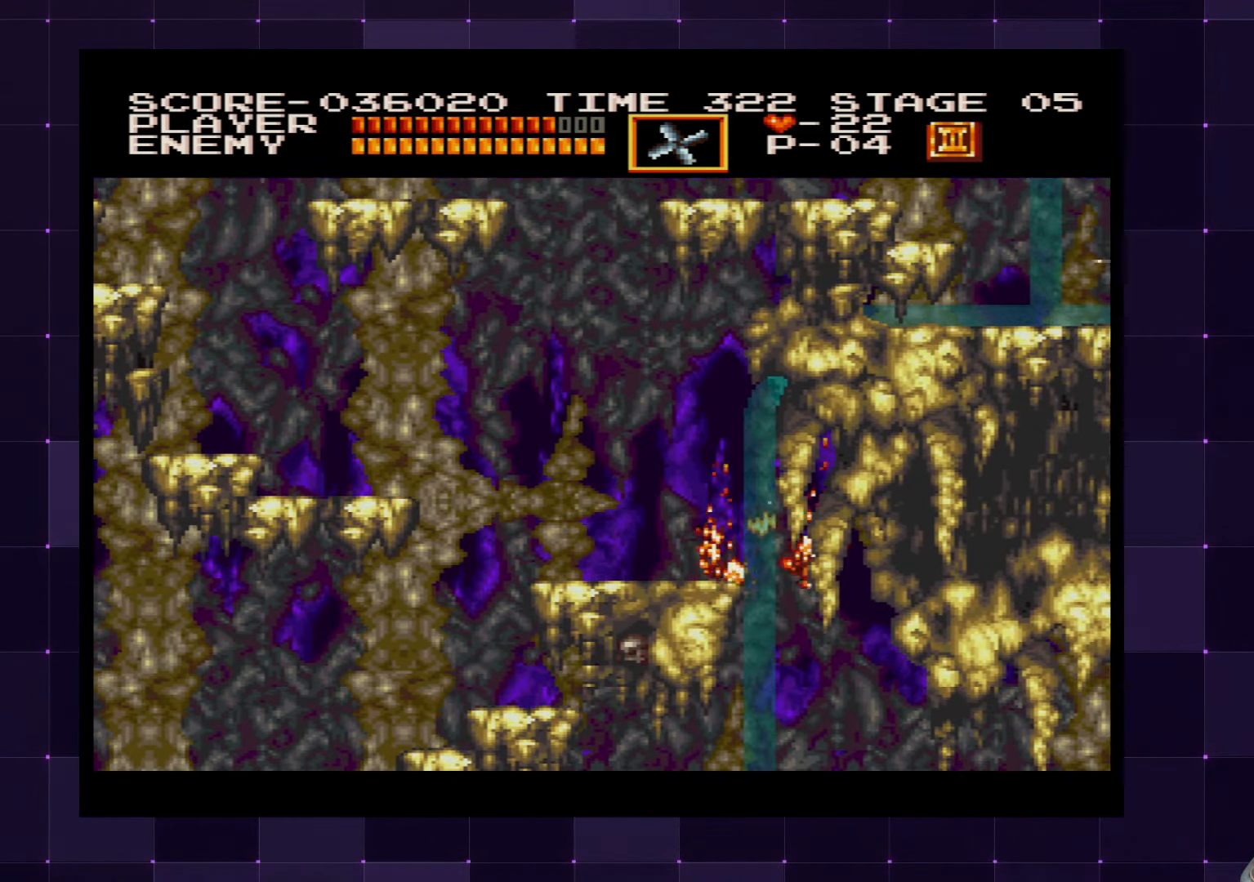
{"buttons": ["DPAD_RIGHT"], "left_stick": "center", "right_stick": "center", "events": []}
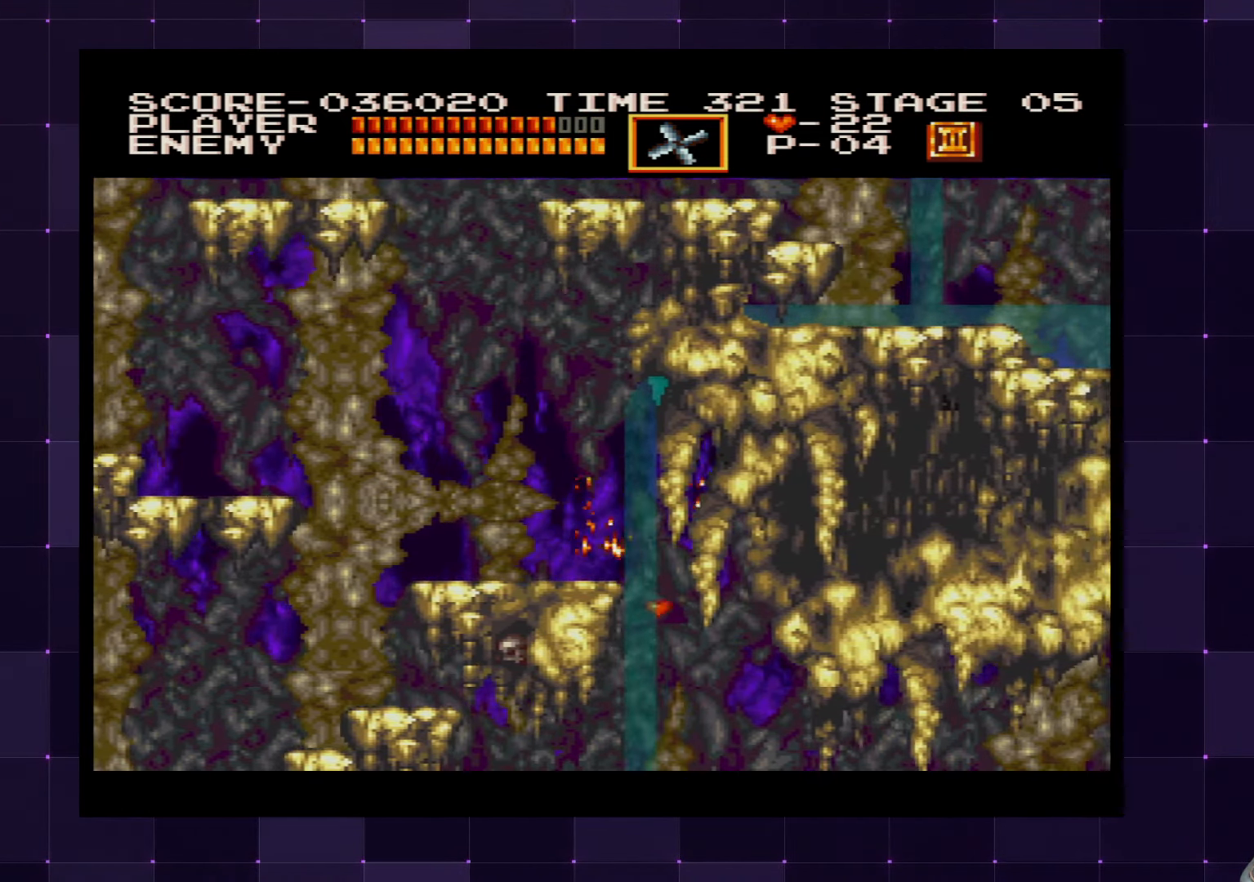
{"buttons": ["DPAD_LEFT"], "left_stick": "center", "right_stick": "center", "events": [[384, "DPAD_RIGHT", "up"], [450, "DPAD_LEFT", "down"]]}
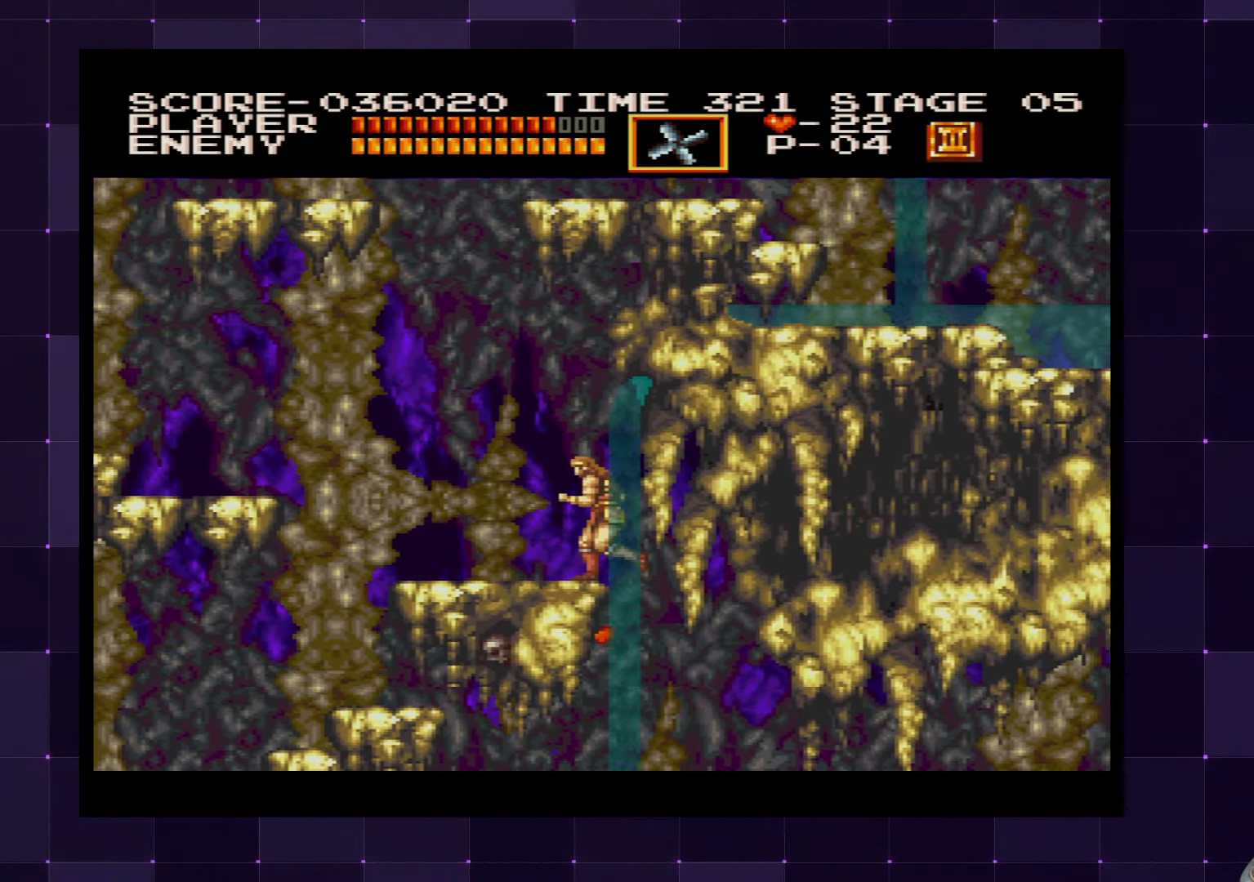
{"buttons": ["DPAD_LEFT"], "left_stick": "center", "right_stick": "center", "events": []}
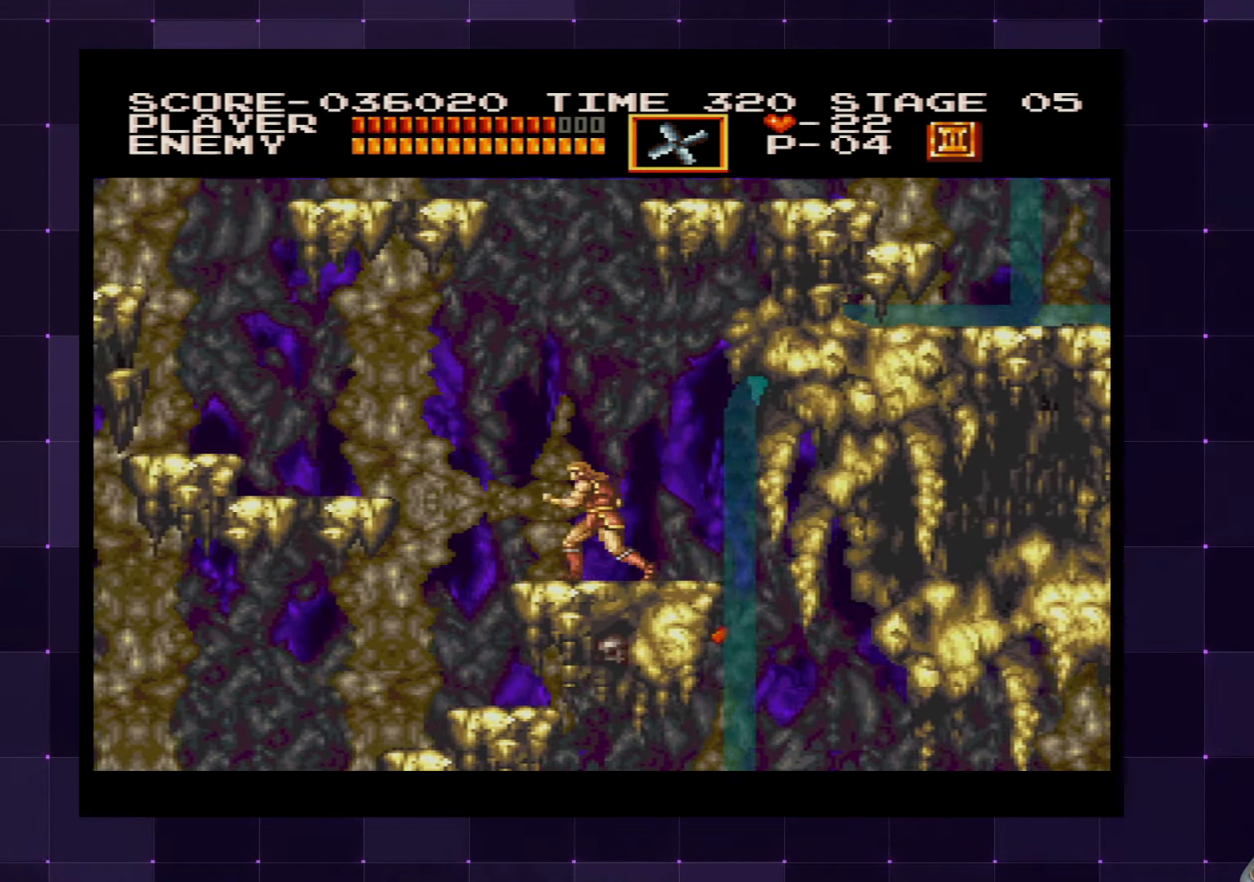
{"buttons": ["DPAD_LEFT"], "left_stick": "center", "right_stick": "center", "events": []}
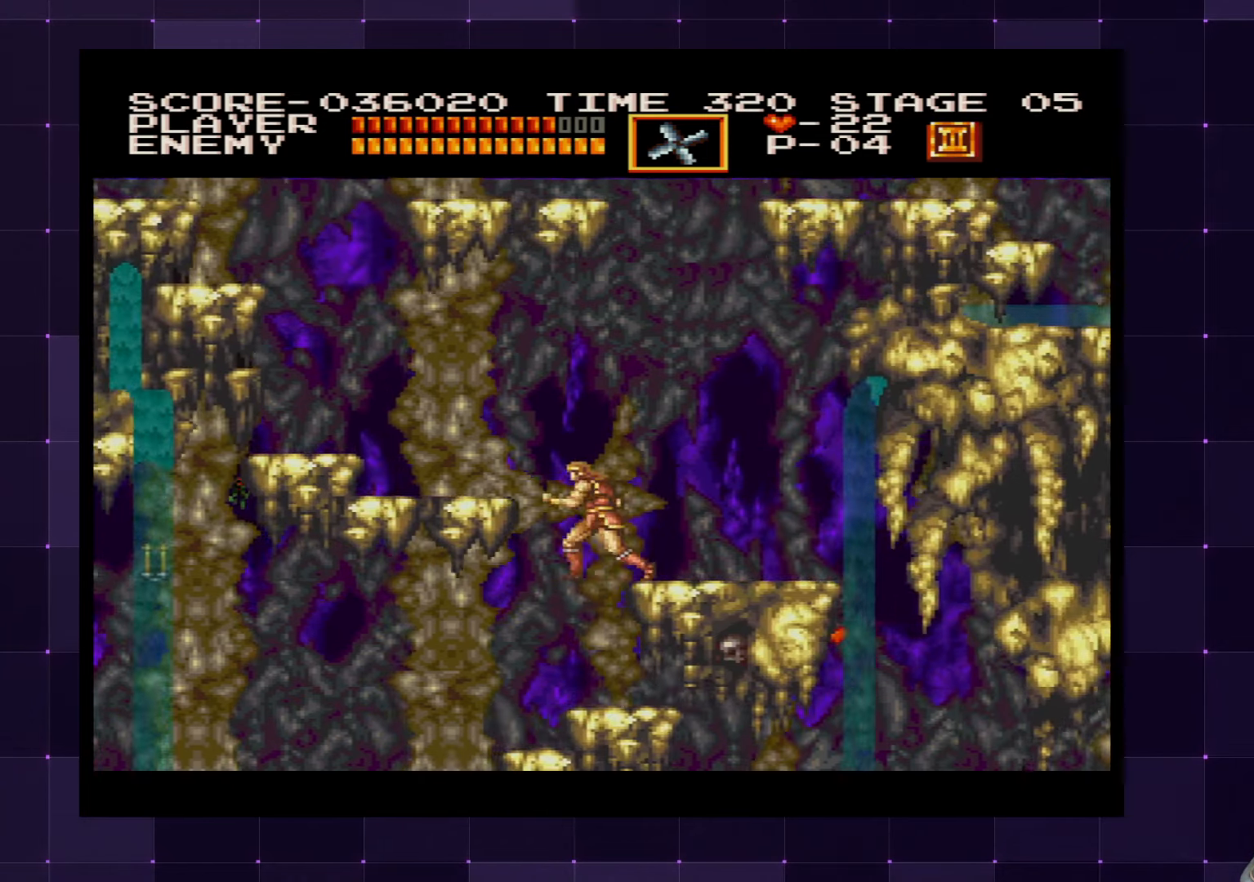
{"buttons": ["DPAD_LEFT"], "left_stick": "center", "right_stick": "center", "events": []}
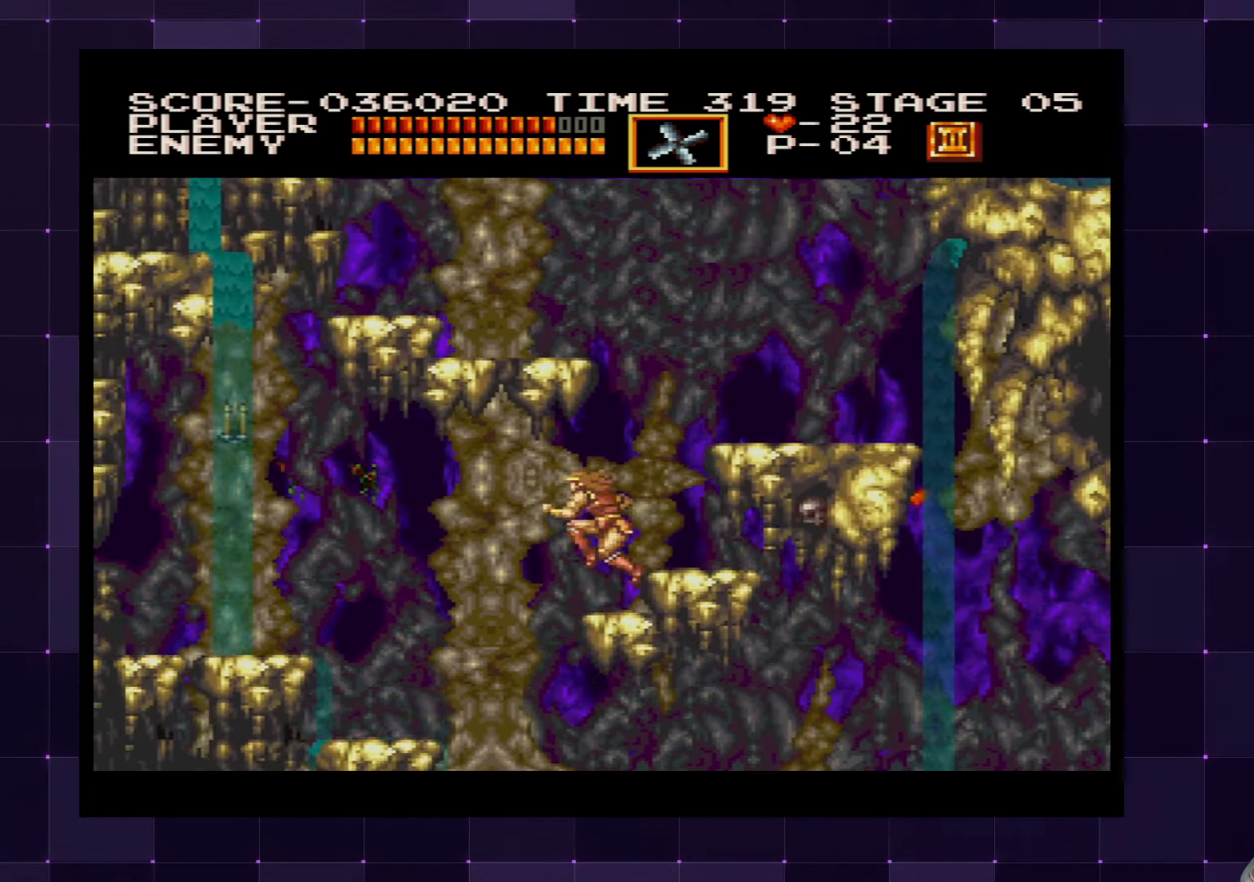
{"buttons": ["SQUARE", "DPAD_LEFT"], "left_stick": "center", "right_stick": "center", "events": [[216, "CROSS", "down"], [366, "CROSS", "up"], [500, "SQUARE", "down"]]}
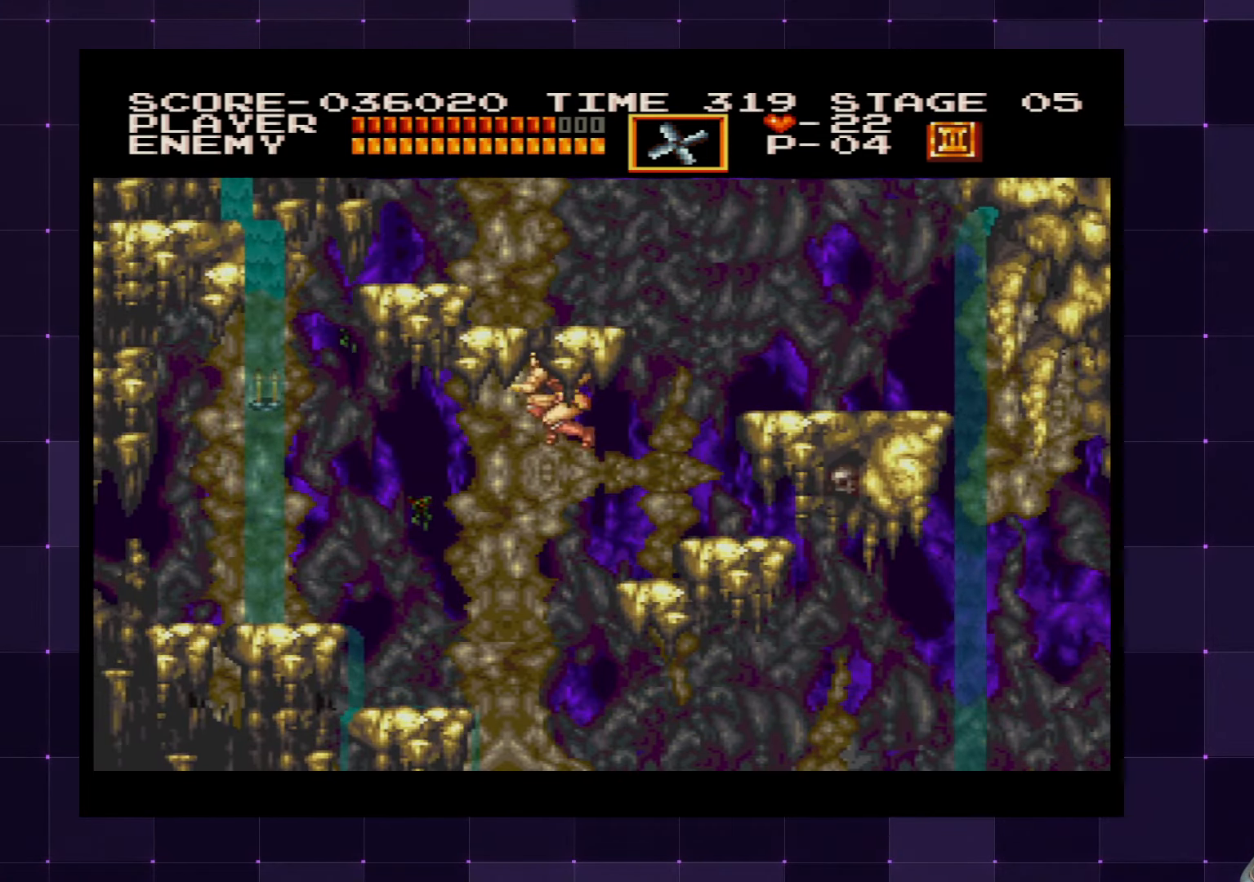
{"buttons": ["DPAD_LEFT"], "left_stick": "center", "right_stick": "center", "events": [[150, "SQUARE", "up"]]}